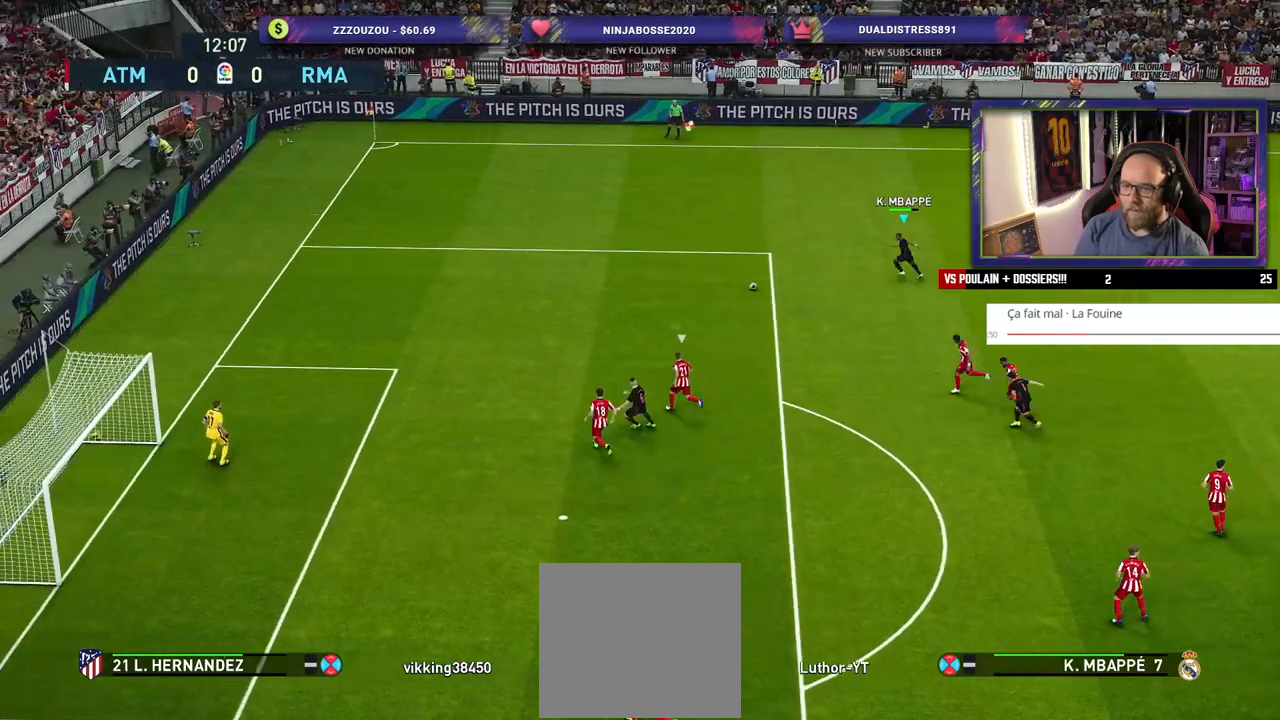
Gameplay with a controller (PlayStation layout); each line is a JSON object with the inputs held at the frame after it. "events" lists button and stick changes between this image and that frame as [ms after this image, input, new state], when the widget could be followed in between.
{"buttons": ["R2"], "left_stick": "down-left", "right_stick": "center", "events": [[360, "left_stick", "down-left"]]}
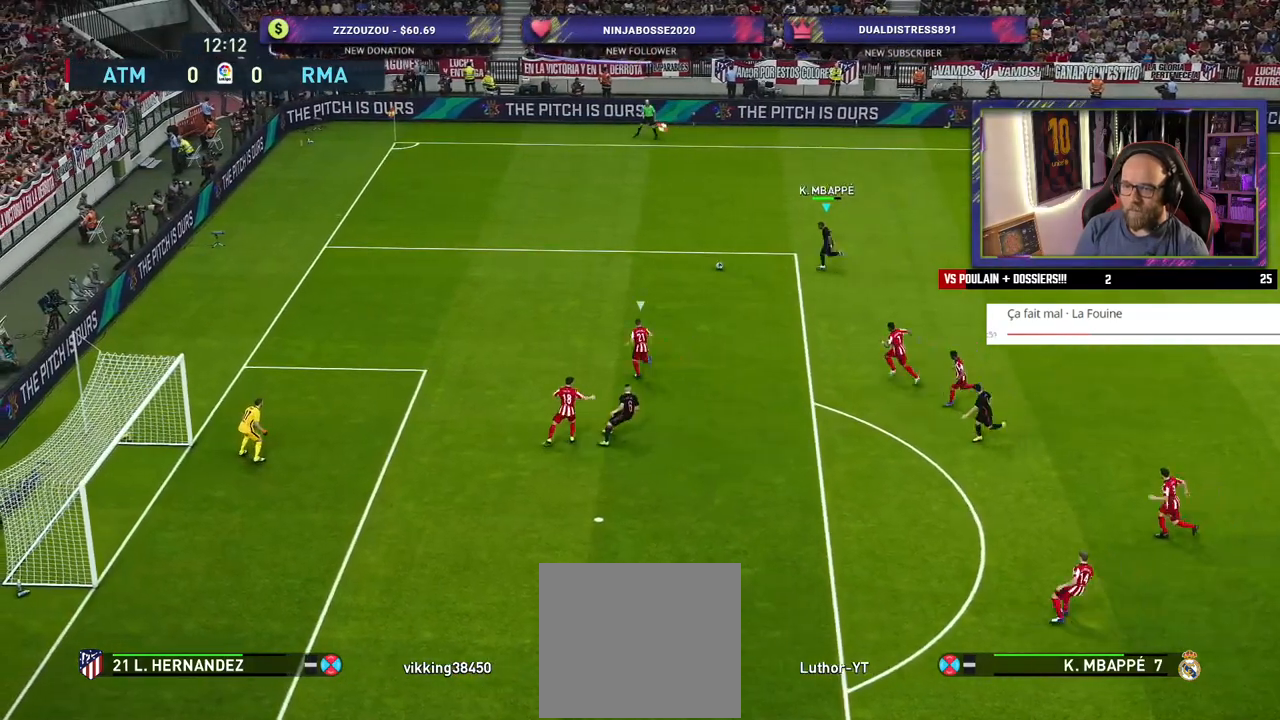
{"buttons": [], "left_stick": "down-left", "right_stick": "center", "events": [[120, "R2", "up"]]}
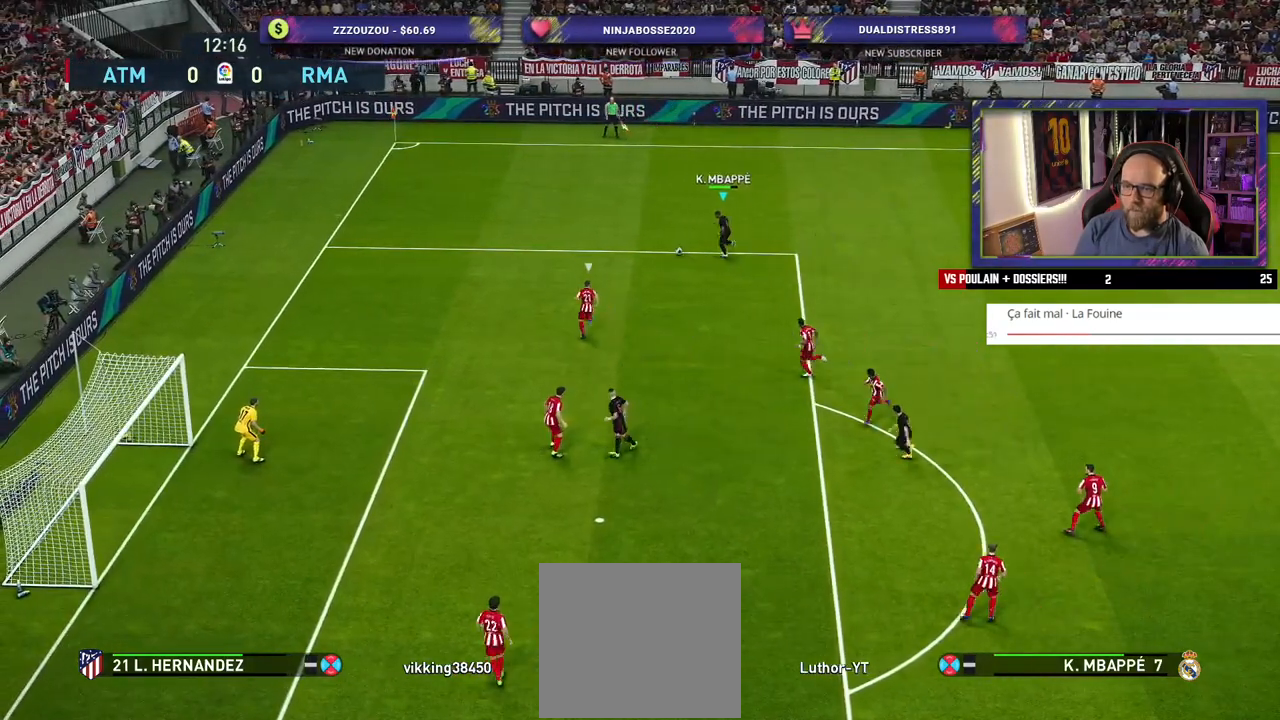
{"buttons": [], "left_stick": "down", "right_stick": "center", "events": [[20, "left_stick", "down"], [240, "CROSS", "down"], [360, "CROSS", "up"]]}
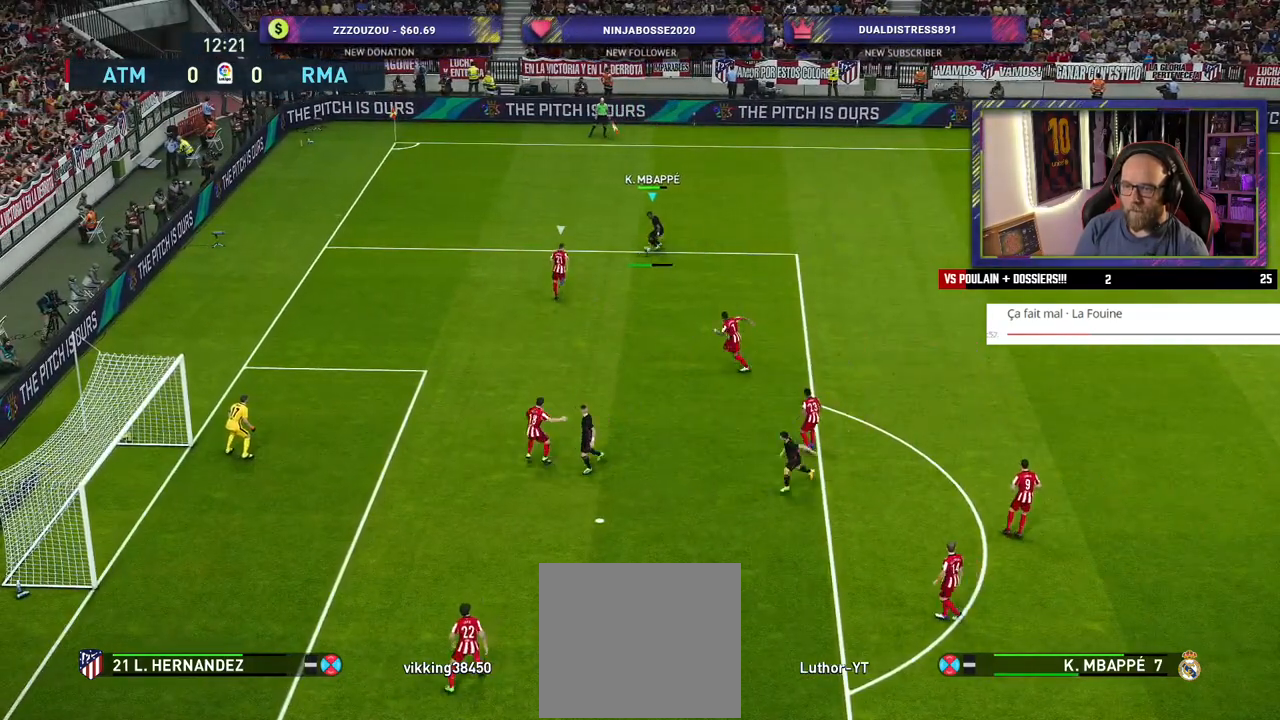
{"buttons": [], "left_stick": "up-left", "right_stick": "center", "events": [[180, "left_stick", "center"], [360, "left_stick", "up-left"]]}
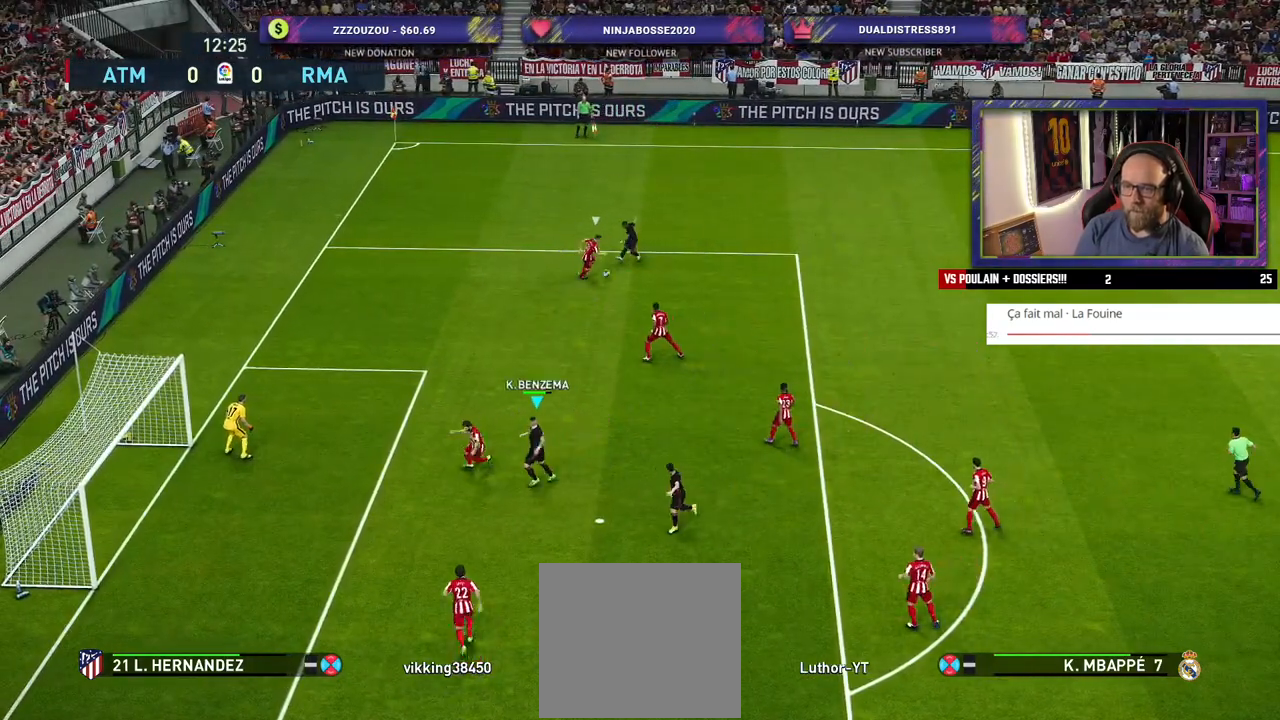
{"buttons": [], "left_stick": "up-left", "right_stick": "center", "events": [[100, "SQUARE", "down"], [180, "CROSS", "down"], [200, "SQUARE", "up"], [300, "CROSS", "up"]]}
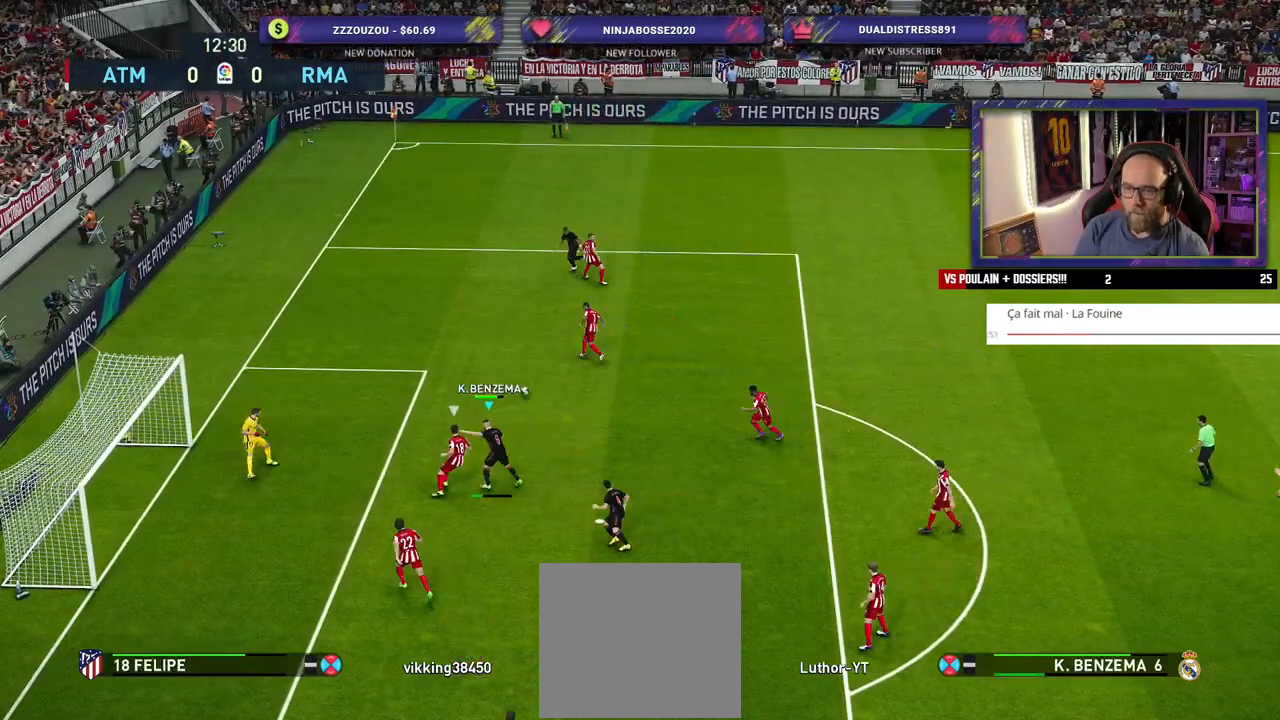
{"buttons": ["SQUARE"], "left_stick": "up-left", "right_stick": "center", "events": [[420, "SQUARE", "down"]]}
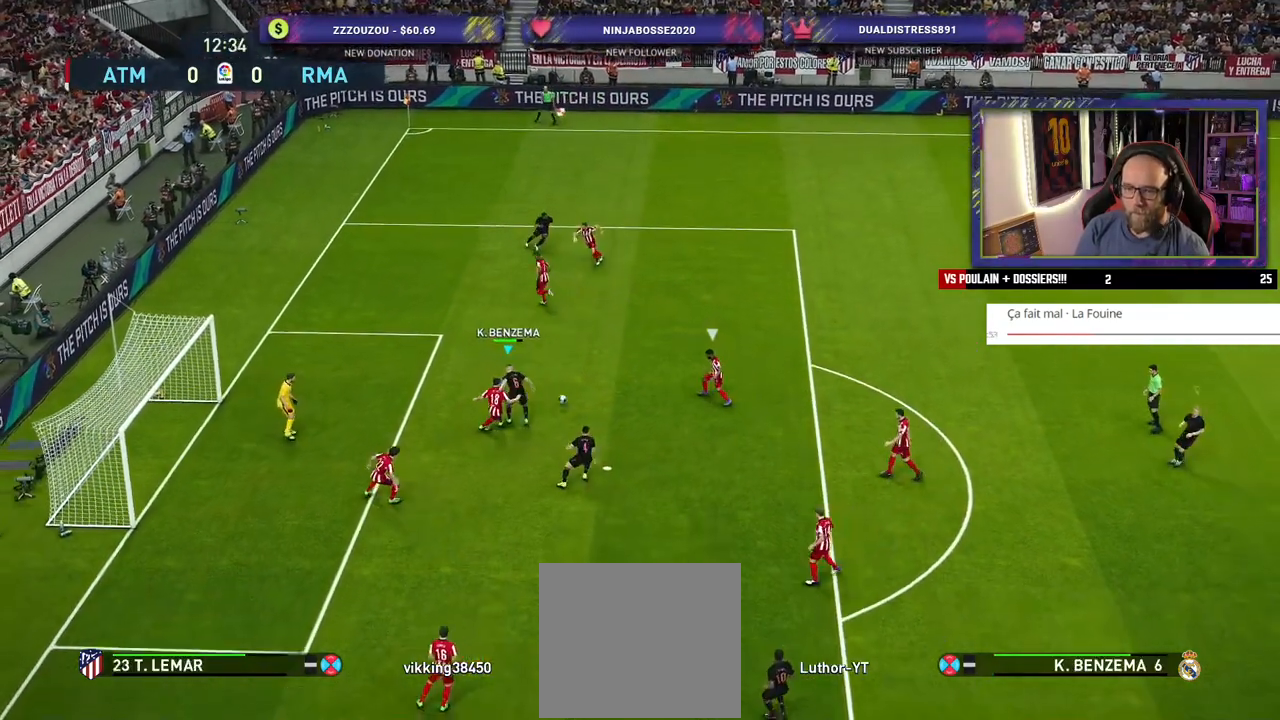
{"buttons": ["R2"], "left_stick": "up", "right_stick": "center", "events": [[40, "SQUARE", "up"], [200, "R2", "down"], [300, "left_stick", "up-right"], [340, "L1", "down"], [440, "left_stick", "up"], [500, "L1", "up"]]}
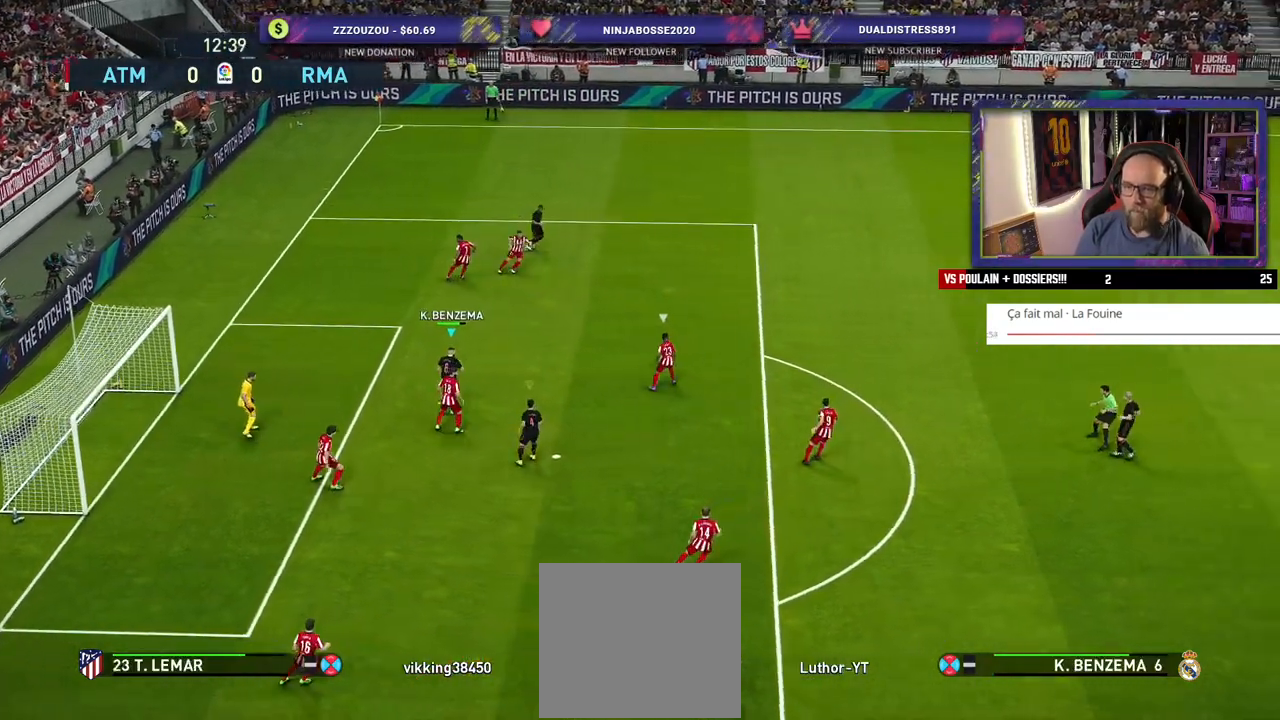
{"buttons": ["L1", "R2"], "left_stick": "up-left", "right_stick": "center", "events": [[340, "left_stick", "up-left"], [460, "L1", "down"]]}
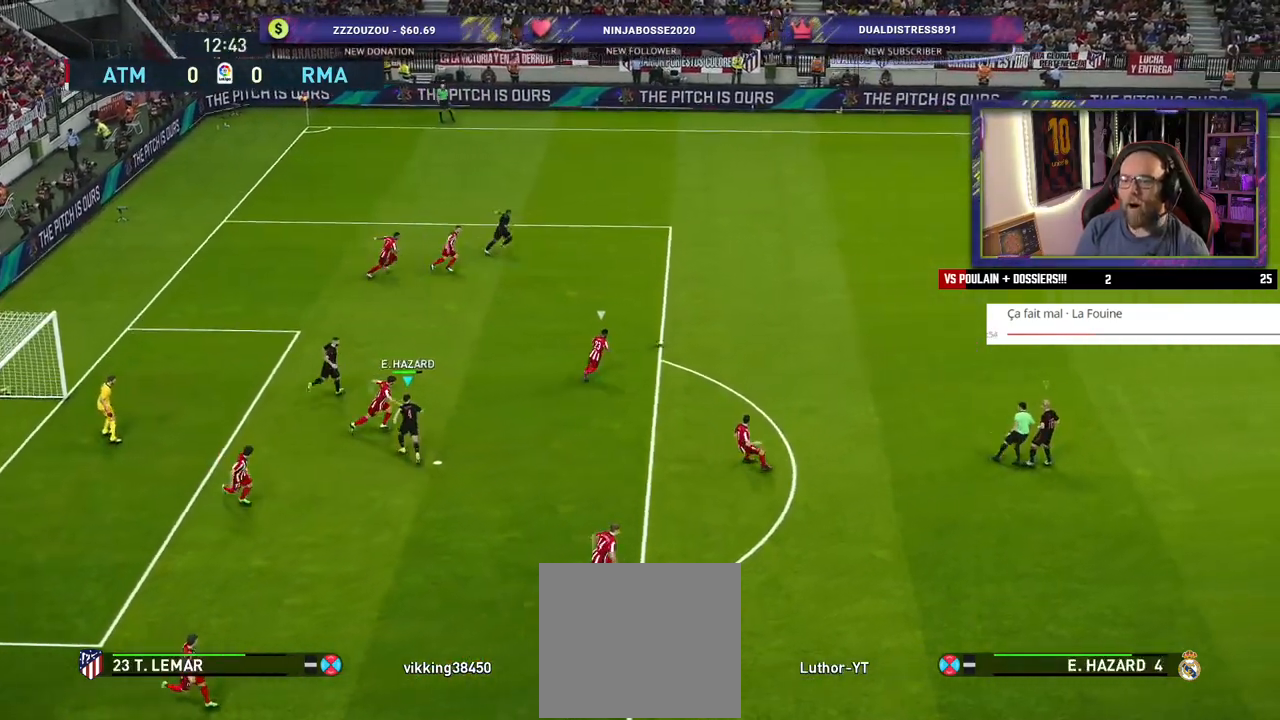
{"buttons": ["R2"], "left_stick": "up-right", "right_stick": "center", "events": [[120, "L1", "up"], [280, "left_stick", "up"], [420, "left_stick", "up-right"]]}
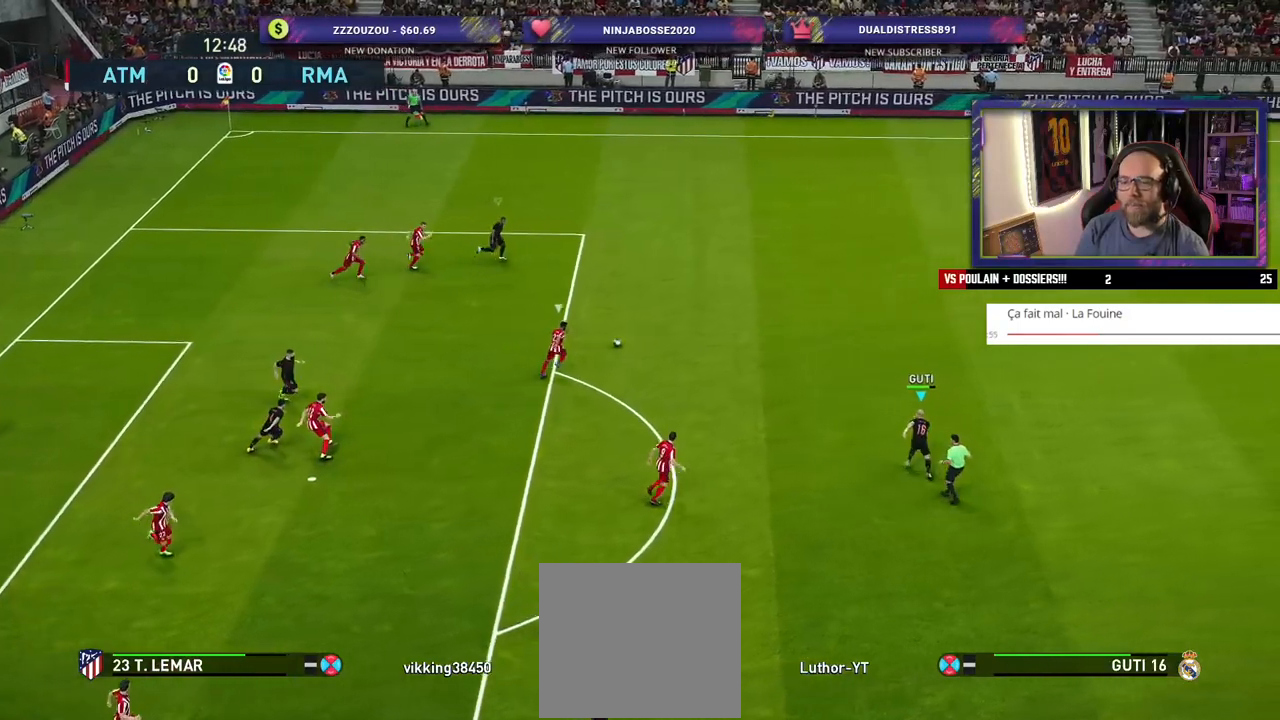
{"buttons": ["SQUARE", "R2"], "left_stick": "up-right", "right_stick": "center", "events": [[140, "SQUARE", "down"]]}
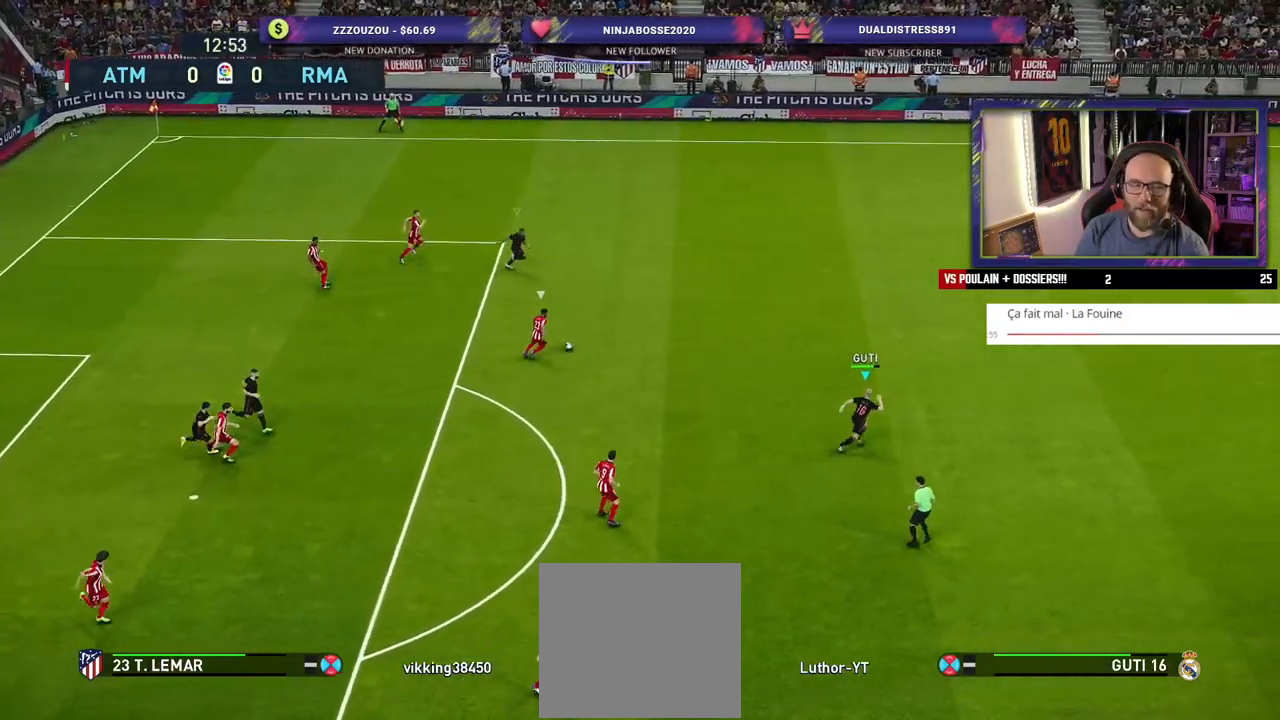
{"buttons": ["SQUARE", "L2", "R2"], "left_stick": "down-right", "right_stick": "center", "events": [[160, "left_stick", "right"], [220, "L2", "down"], [260, "left_stick", "down-right"]]}
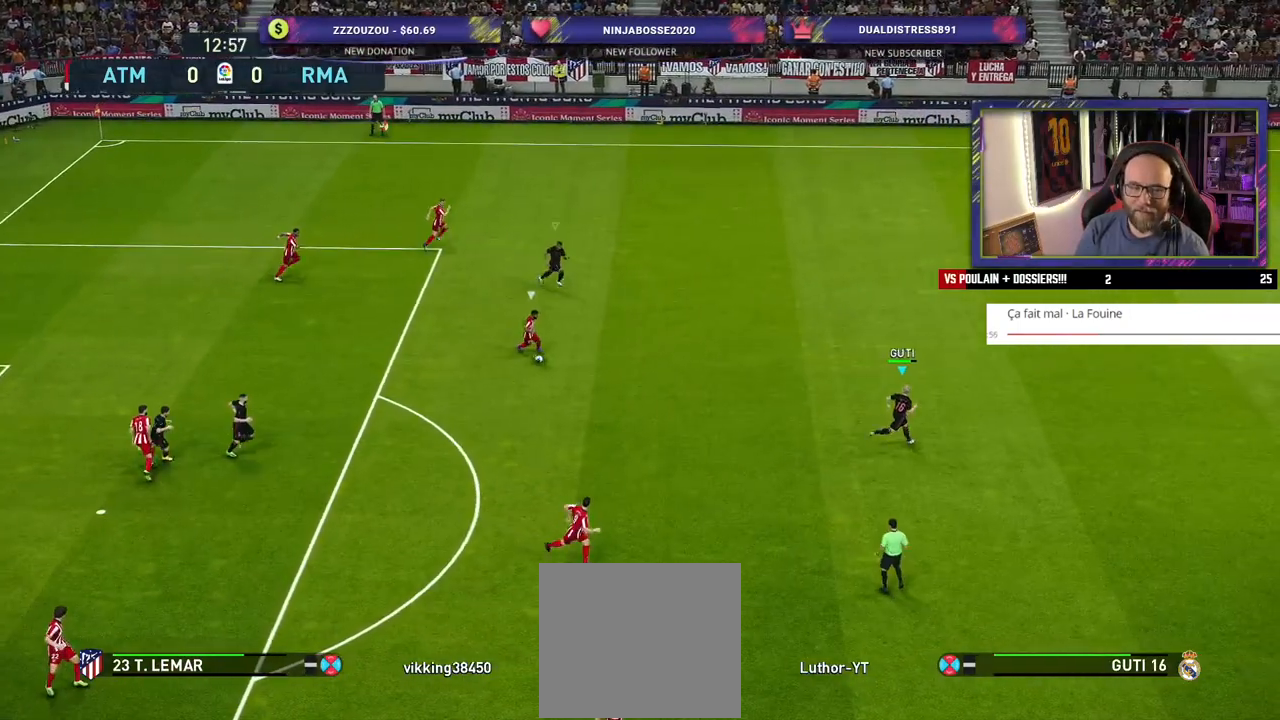
{"buttons": ["SQUARE", "L2", "R2"], "left_stick": "down", "right_stick": "center", "events": [[360, "left_stick", "down"]]}
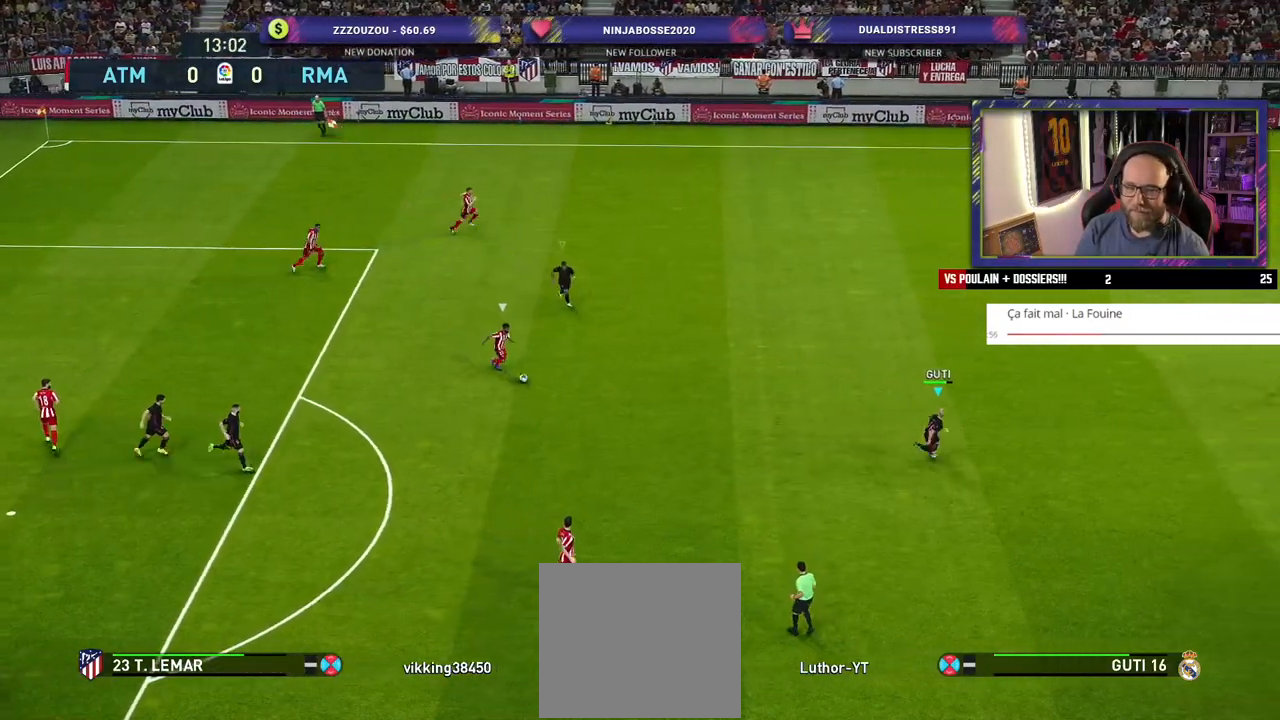
{"buttons": ["SQUARE", "L2", "R2"], "left_stick": "down-left", "right_stick": "center", "events": [[120, "left_stick", "down-left"]]}
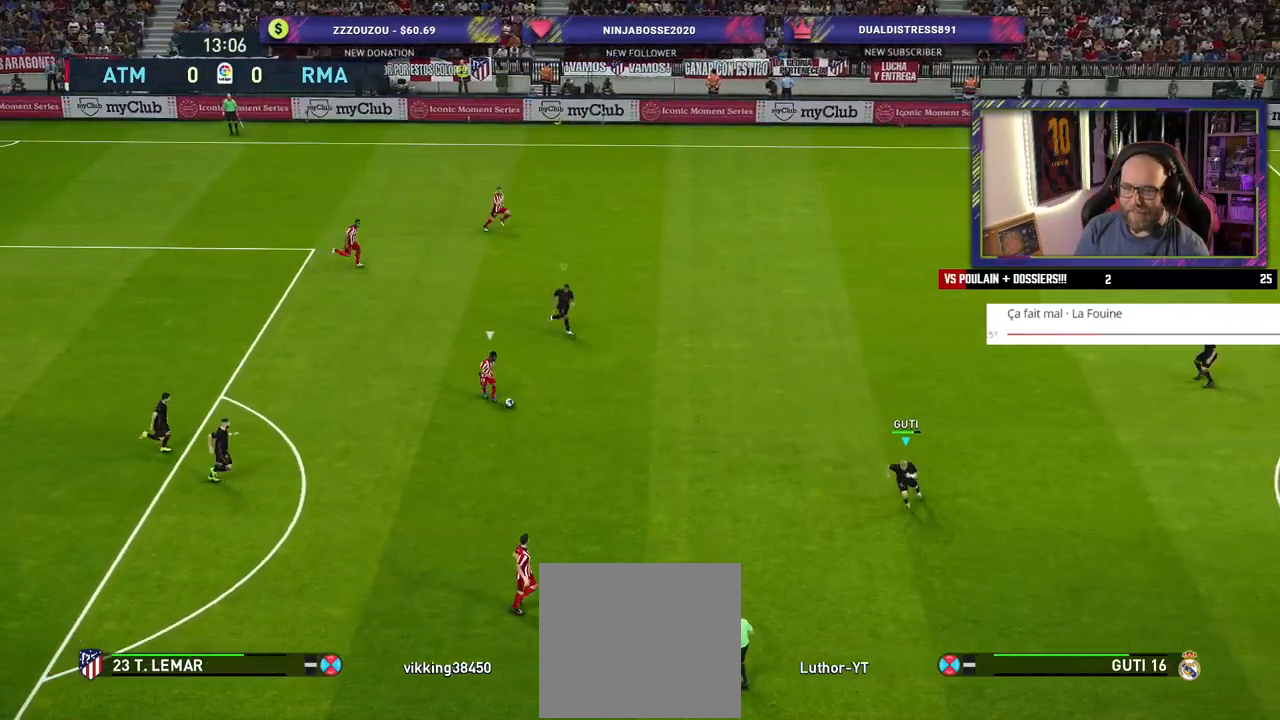
{"buttons": ["SQUARE", "L2", "R2"], "left_stick": "right", "right_stick": "center", "events": [[100, "left_stick", "left"], [400, "left_stick", "right"]]}
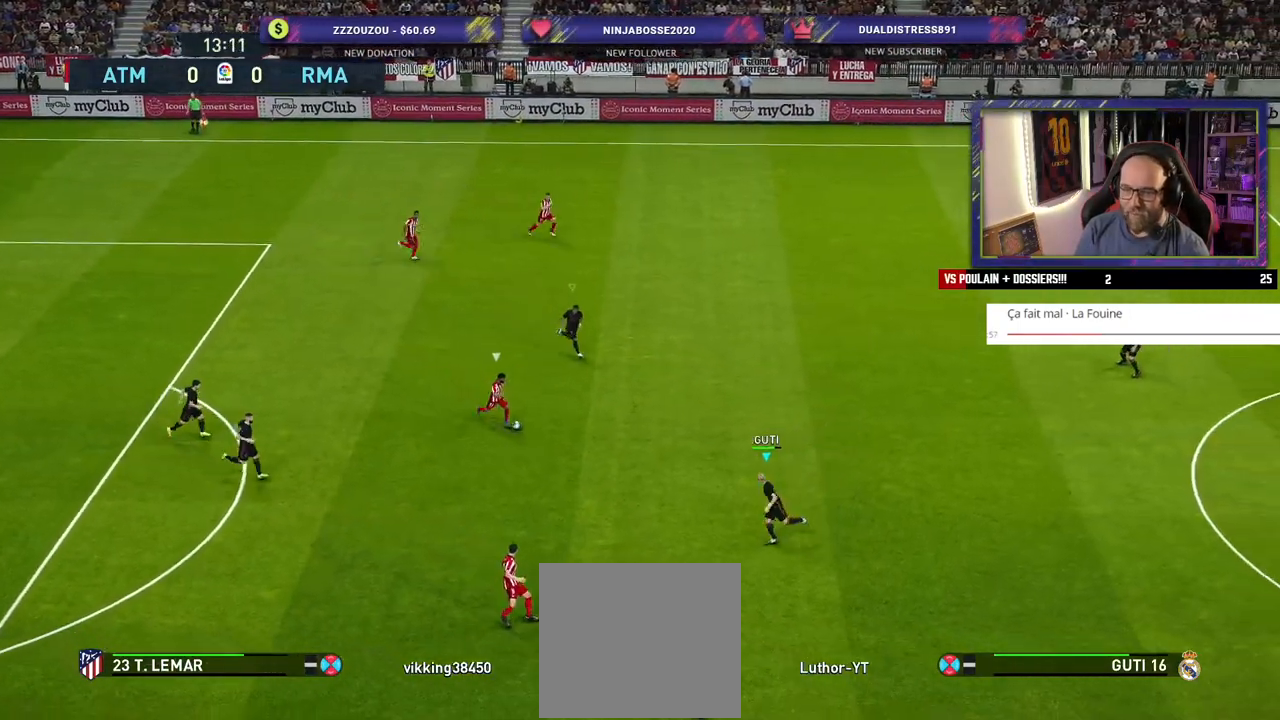
{"buttons": ["SQUARE", "L2", "R2"], "left_stick": "right", "right_stick": "center", "events": []}
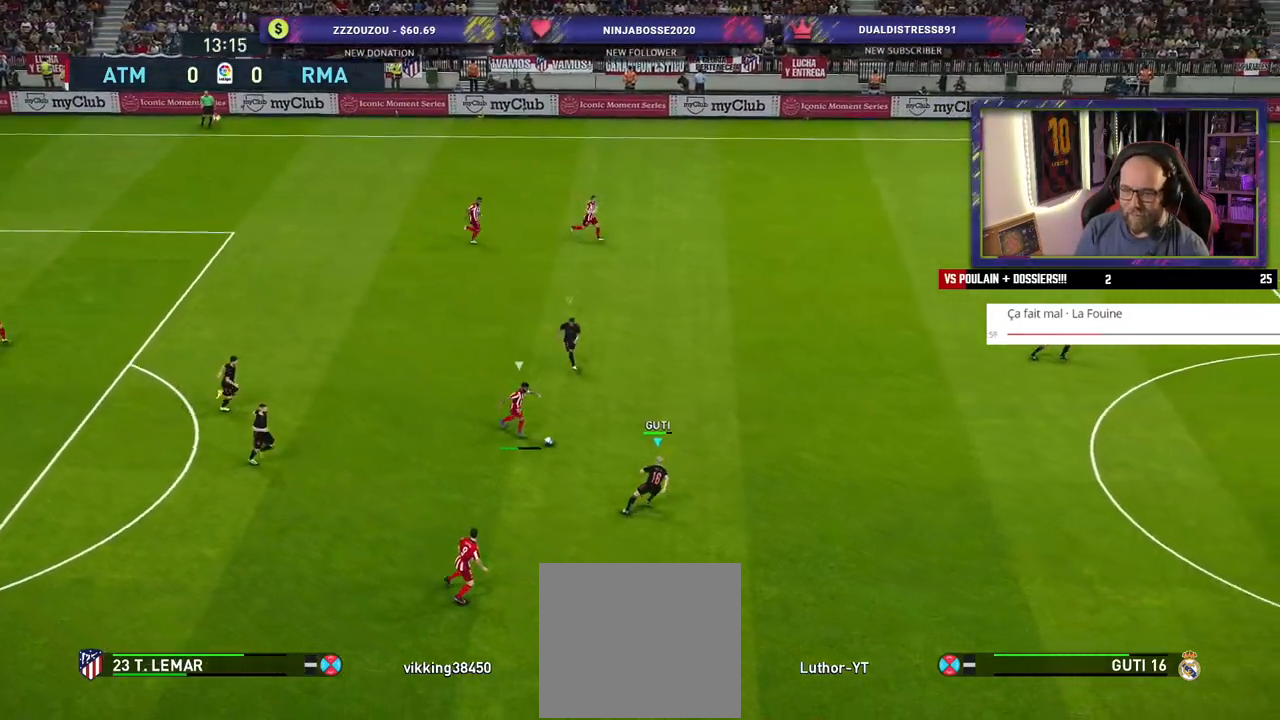
{"buttons": ["CROSS", "SQUARE", "R2"], "left_stick": "up-right", "right_stick": "center", "events": [[40, "left_stick", "up-right"], [440, "CROSS", "down"], [500, "L2", "up"]]}
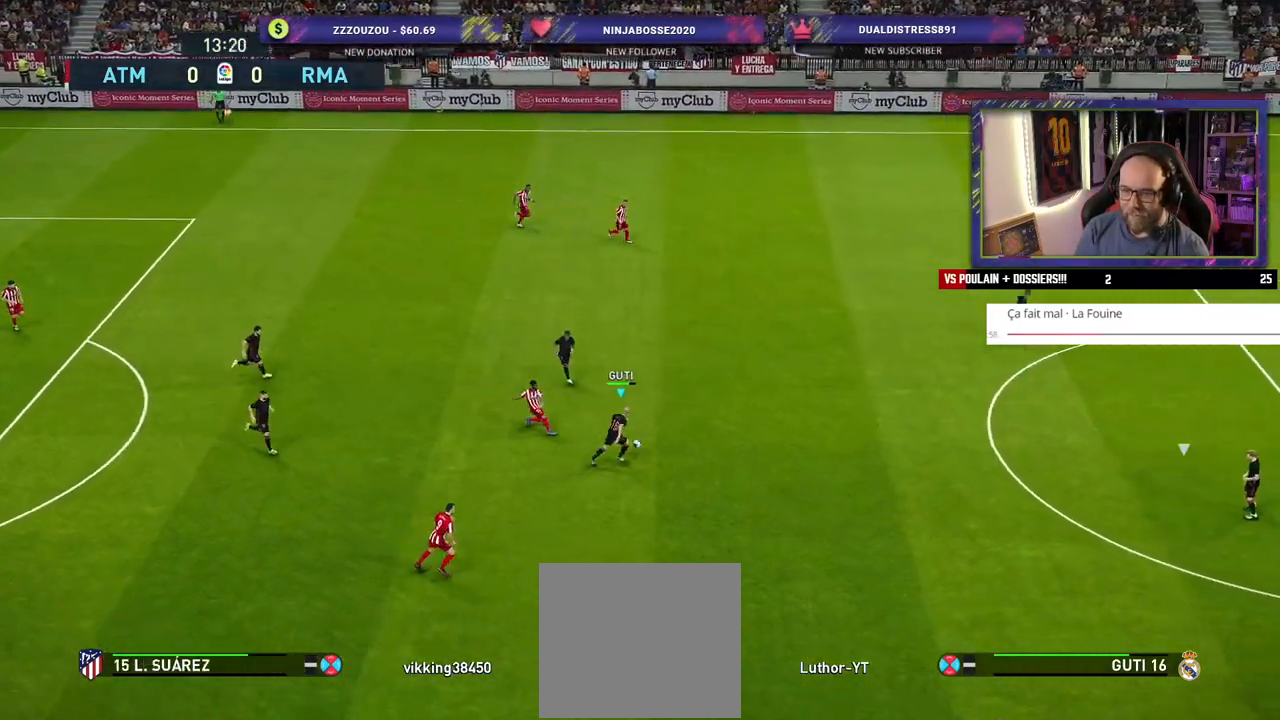
{"buttons": ["CROSS", "SQUARE", "R2"], "left_stick": "down", "right_stick": "center", "events": [[120, "L1", "down"], [120, "left_stick", "left"], [280, "L1", "up"], [300, "left_stick", "down-left"], [480, "left_stick", "down"]]}
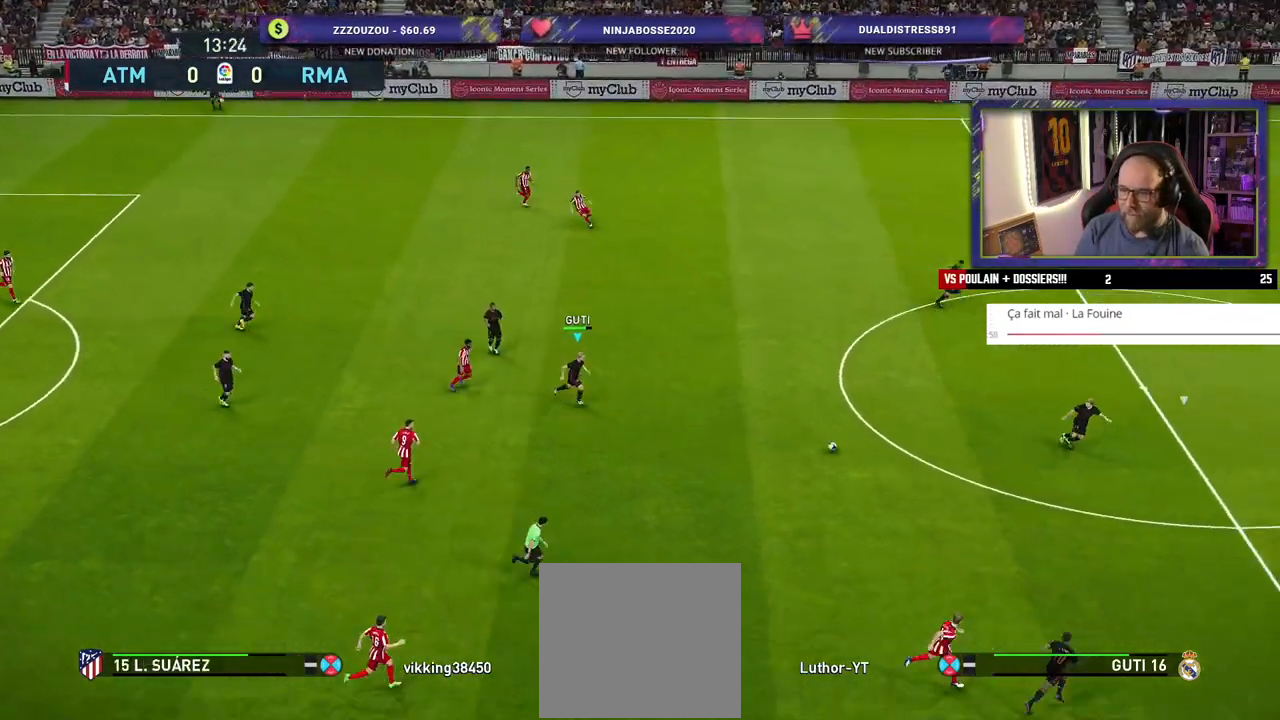
{"buttons": ["CROSS", "SQUARE", "R2"], "left_stick": "down-right", "right_stick": "center", "events": [[280, "left_stick", "down-right"]]}
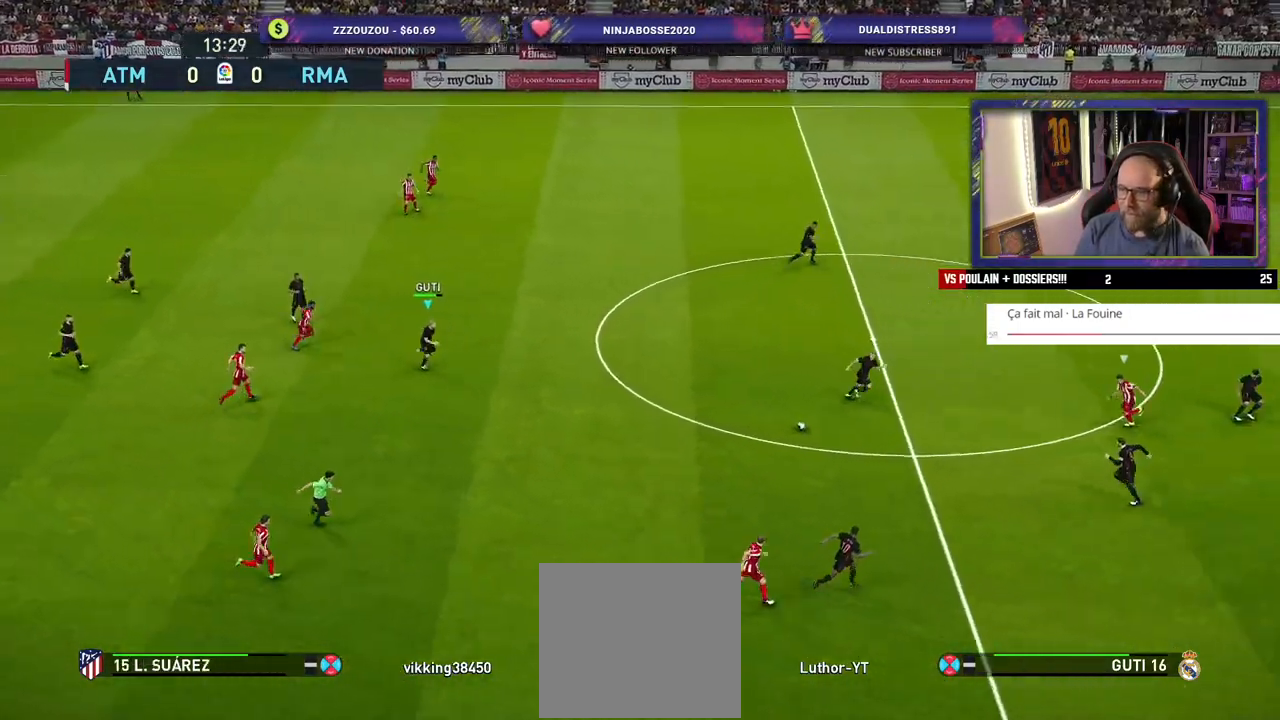
{"buttons": [], "left_stick": "left", "right_stick": "center", "events": [[200, "left_stick", "left"], [220, "SQUARE", "up"], [260, "CROSS", "up"], [280, "R2", "up"], [320, "CROSS", "down"], [440, "CROSS", "up"]]}
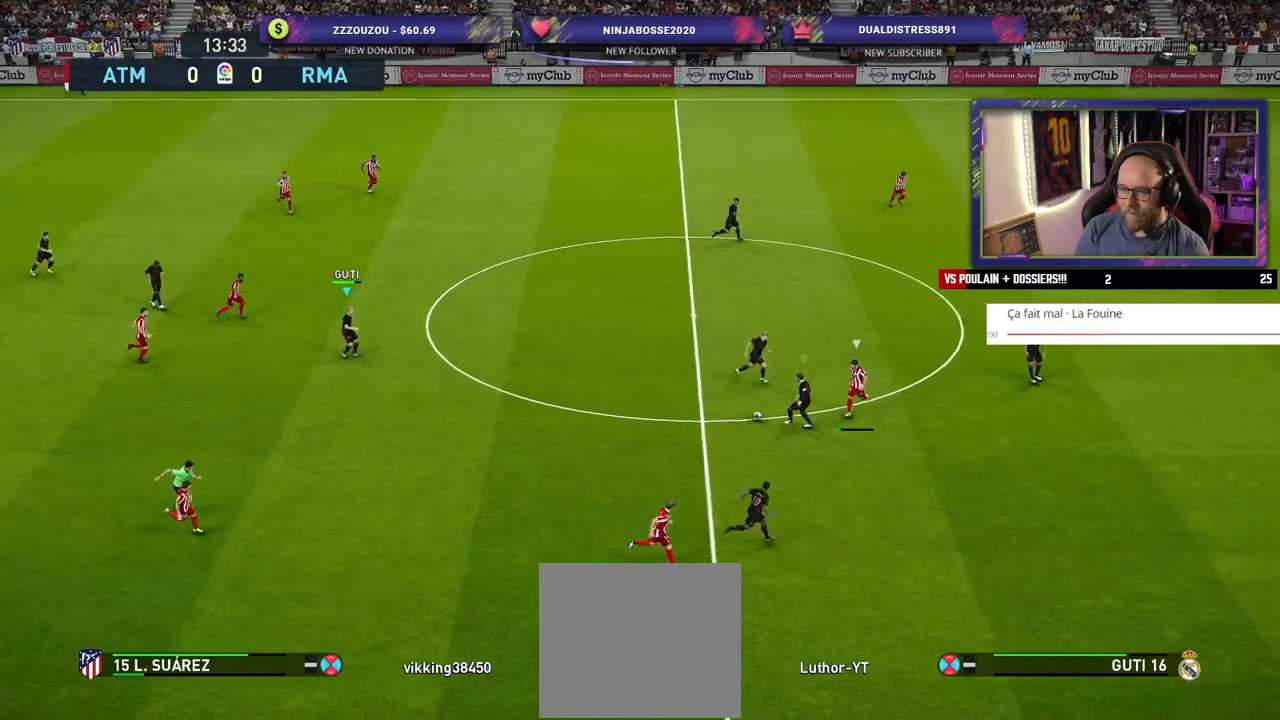
{"buttons": [], "left_stick": "left", "right_stick": "center", "events": [[60, "CROSS", "down"], [180, "CROSS", "up"]]}
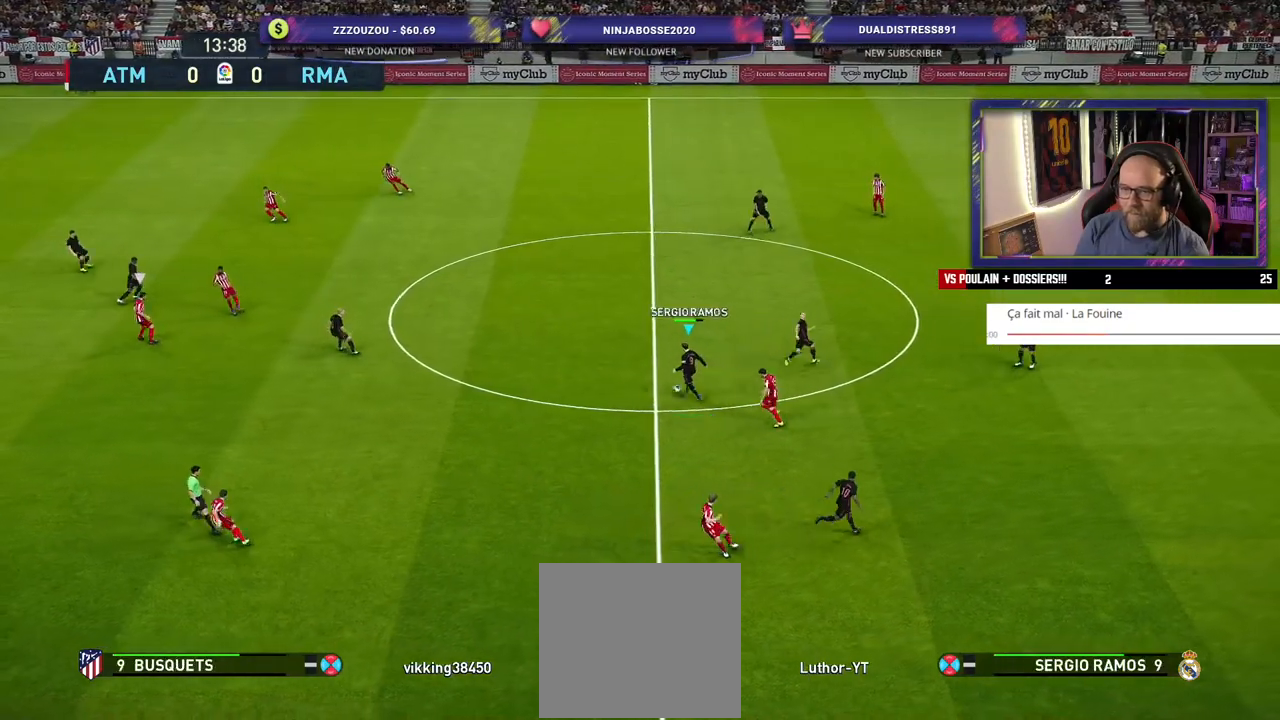
{"buttons": [], "left_stick": "down", "right_stick": "center", "events": [[20, "left_stick", "center"], [380, "left_stick", "down"]]}
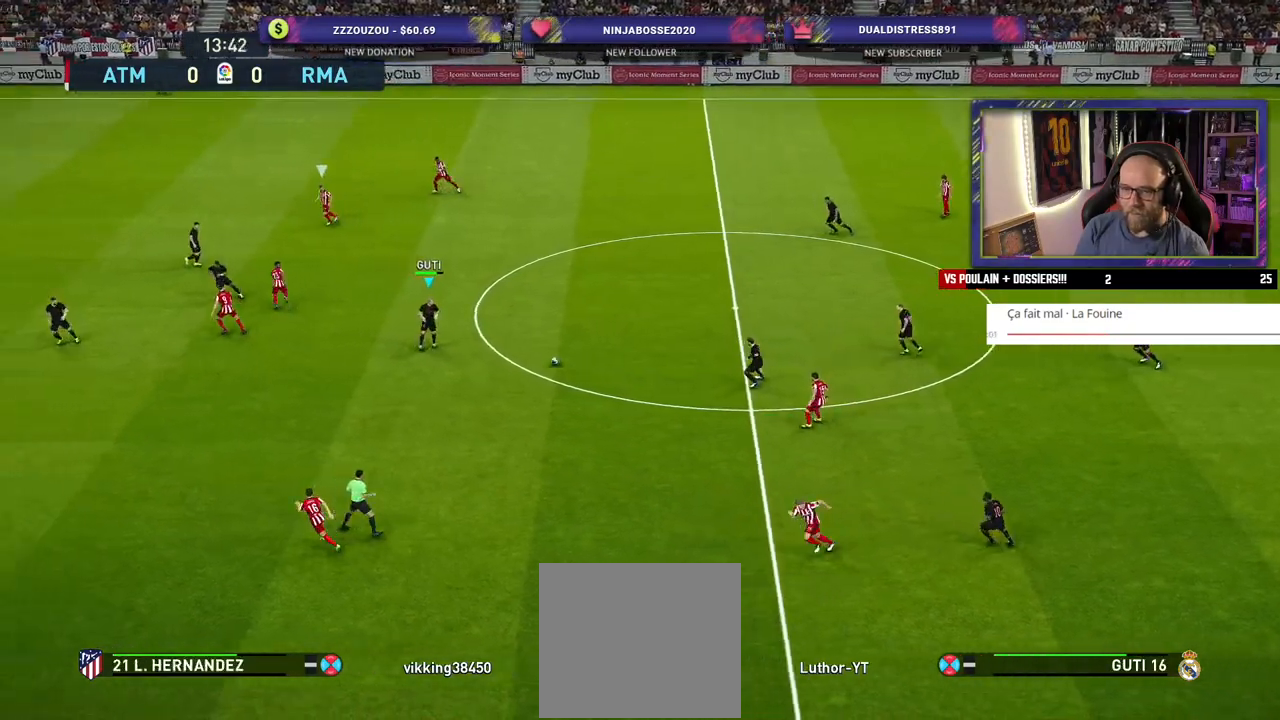
{"buttons": [], "left_stick": "down-left", "right_stick": "center", "events": [[140, "left_stick", "down-left"]]}
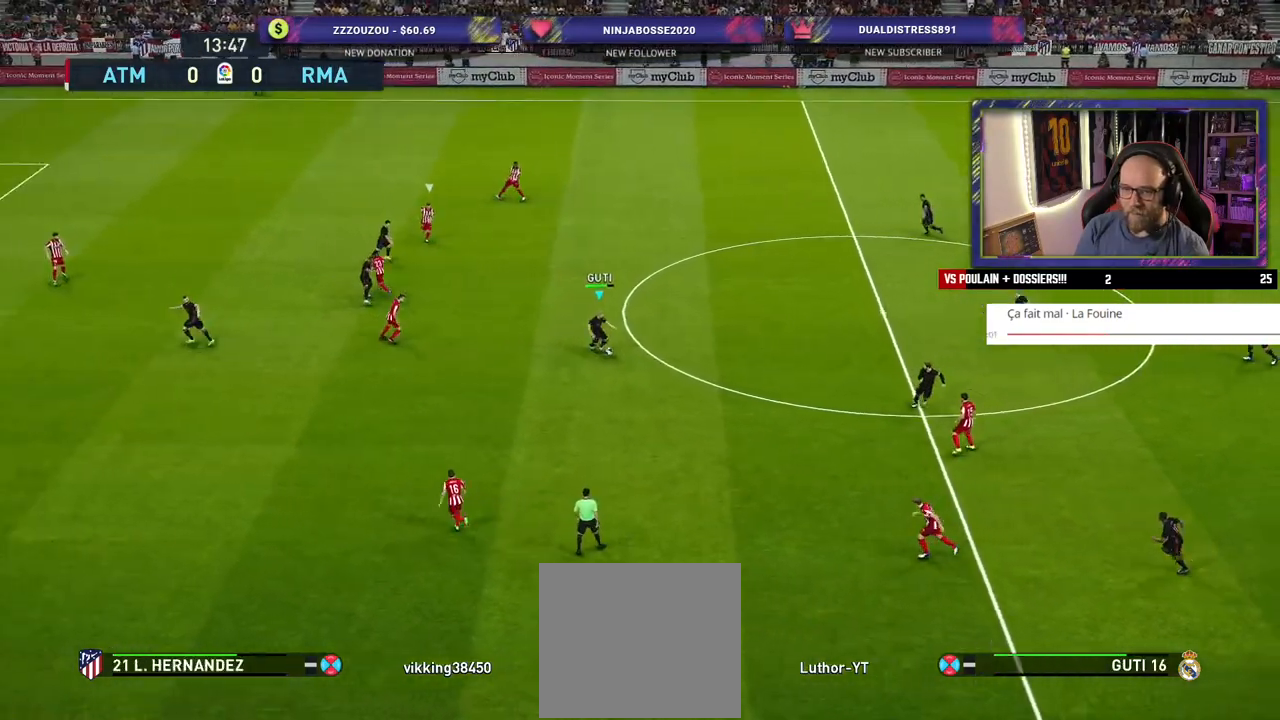
{"buttons": [], "left_stick": "left", "right_stick": "center", "events": [[280, "CROSS", "down"], [320, "left_stick", "left"], [420, "CROSS", "up"]]}
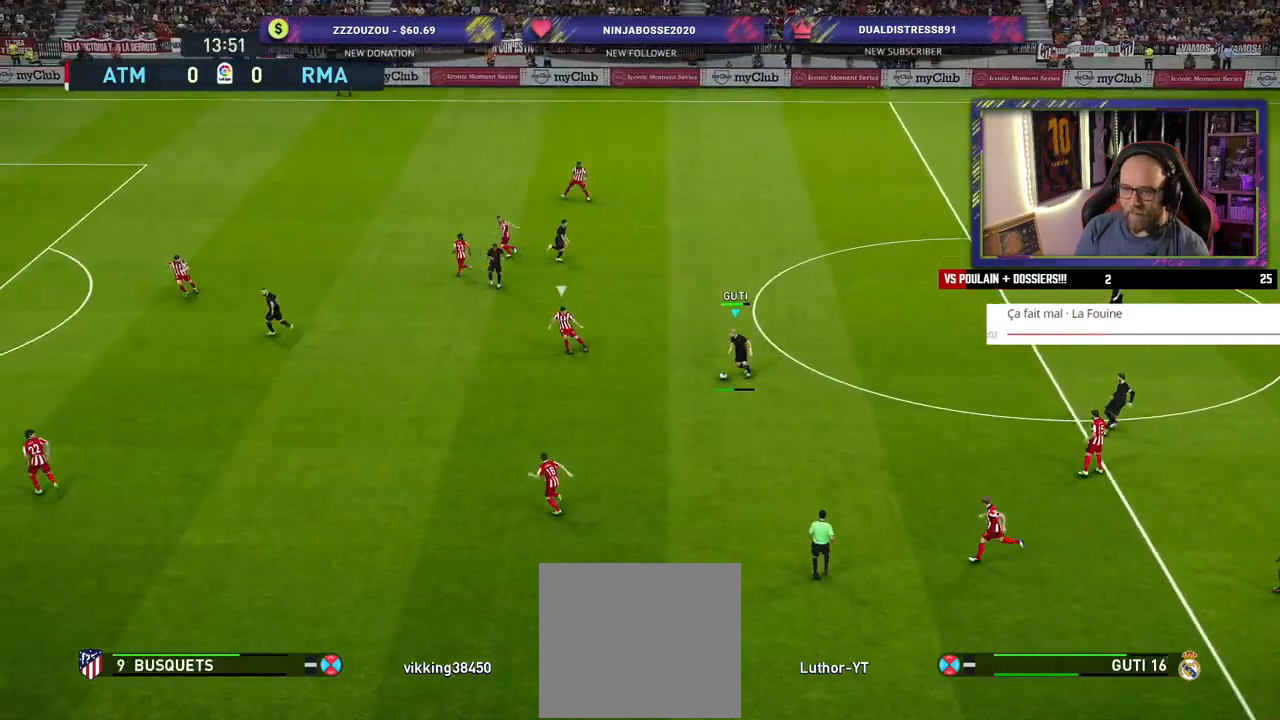
{"buttons": [], "left_stick": "center", "right_stick": "center", "events": [[200, "left_stick", "center"]]}
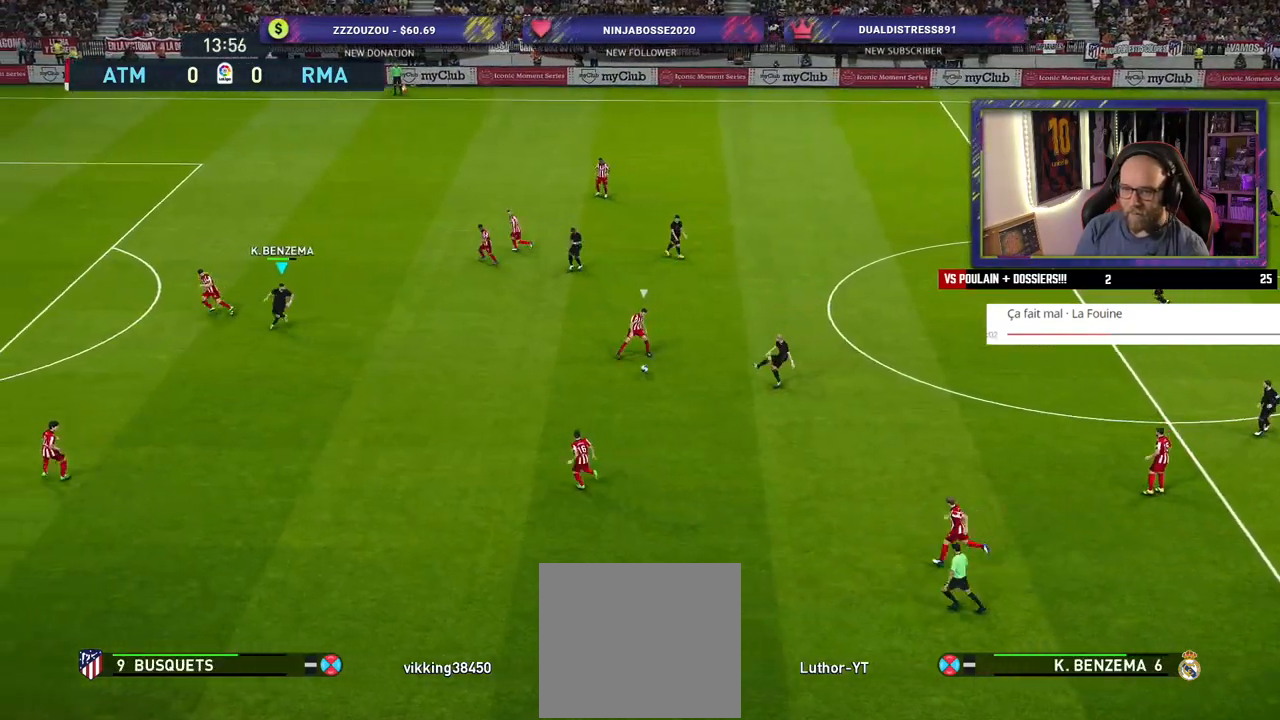
{"buttons": [], "left_stick": "right", "right_stick": "center", "events": [[80, "left_stick", "down-right"], [260, "left_stick", "right"]]}
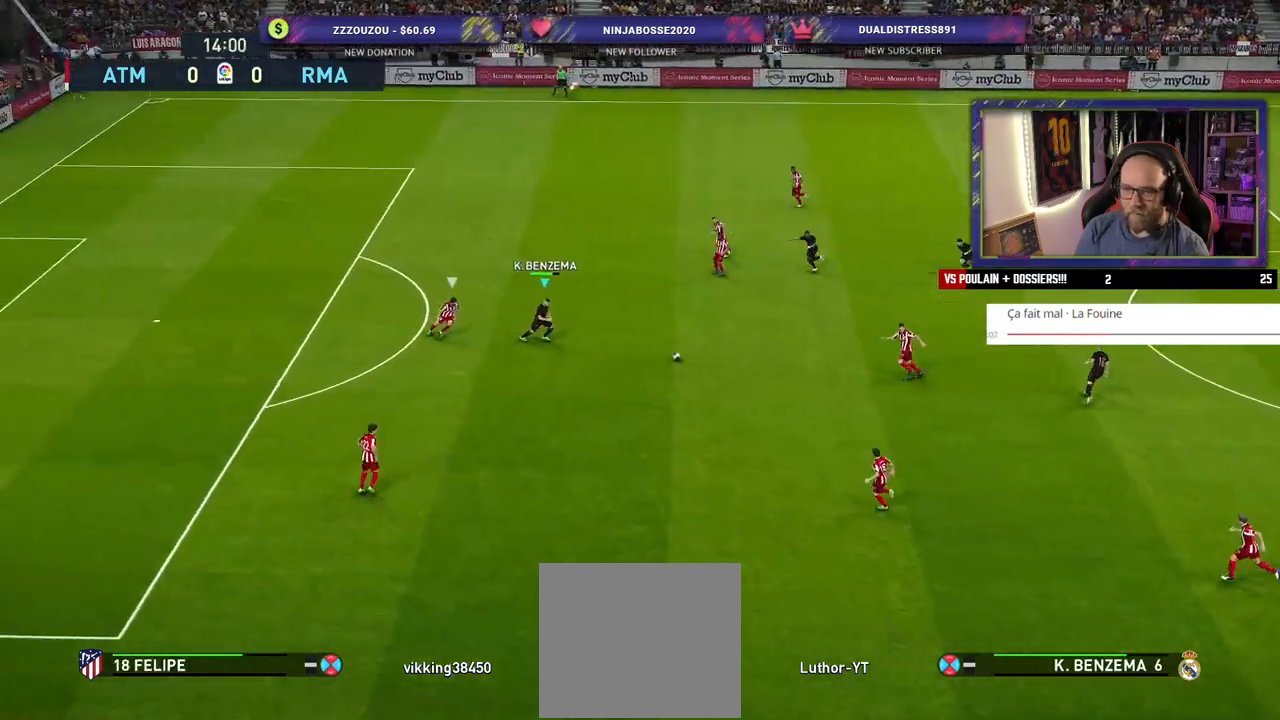
{"buttons": ["CROSS", "L1"], "left_stick": "up-right", "right_stick": "center", "events": [[400, "left_stick", "up-right"], [480, "L1", "down"], [500, "CROSS", "down"]]}
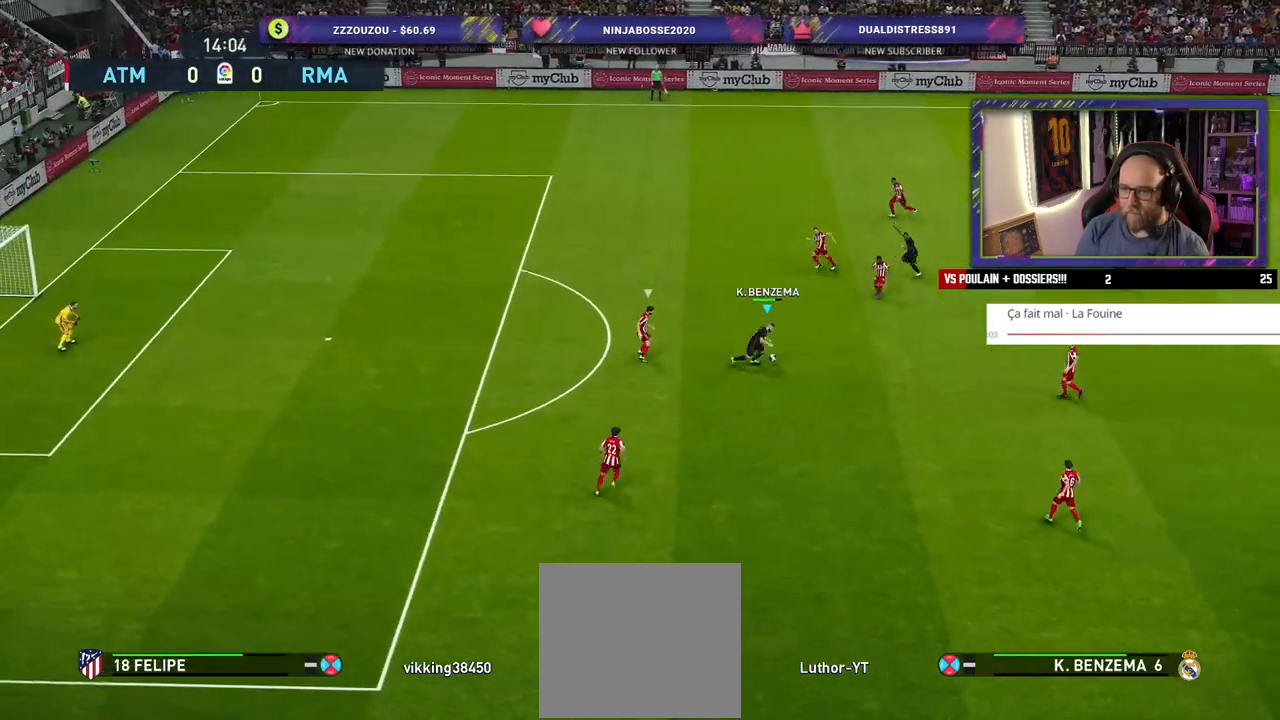
{"buttons": [], "left_stick": "center", "right_stick": "center", "events": [[120, "CROSS", "up"], [140, "L1", "up"], [500, "left_stick", "center"]]}
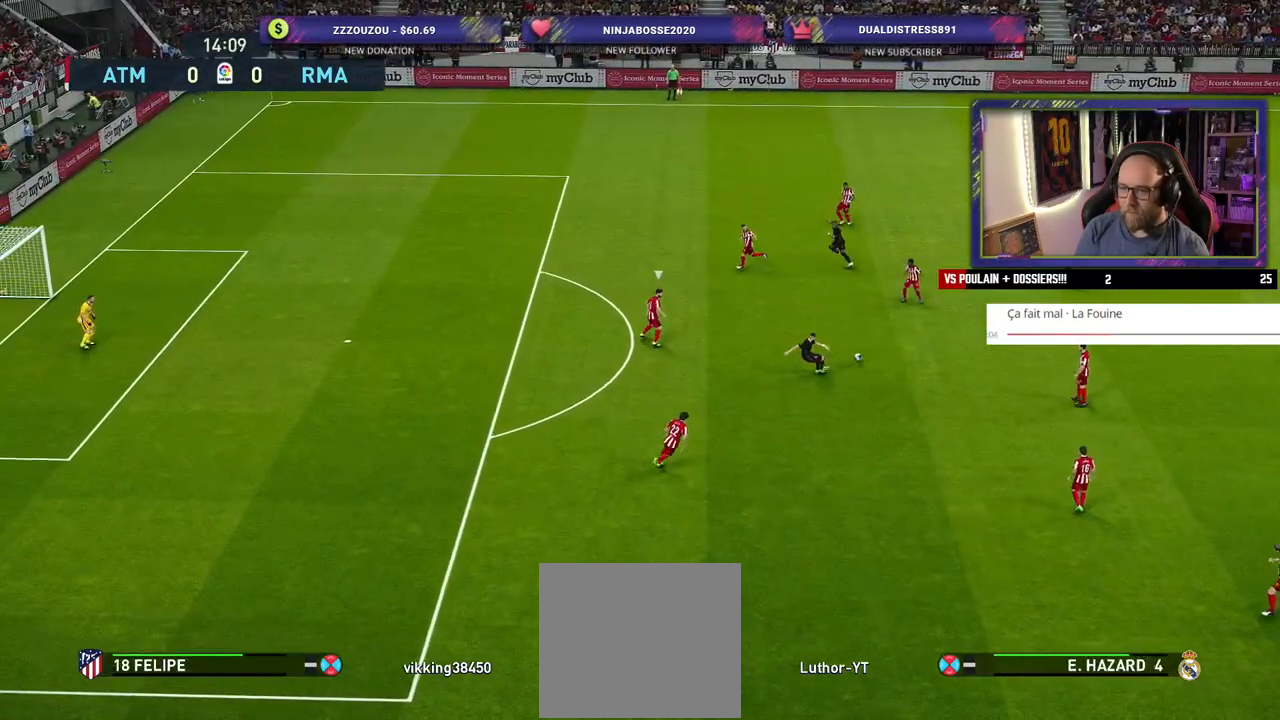
{"buttons": ["CROSS"], "left_stick": "up-left", "right_stick": "center", "events": [[340, "left_stick", "up-left"], [460, "CROSS", "down"]]}
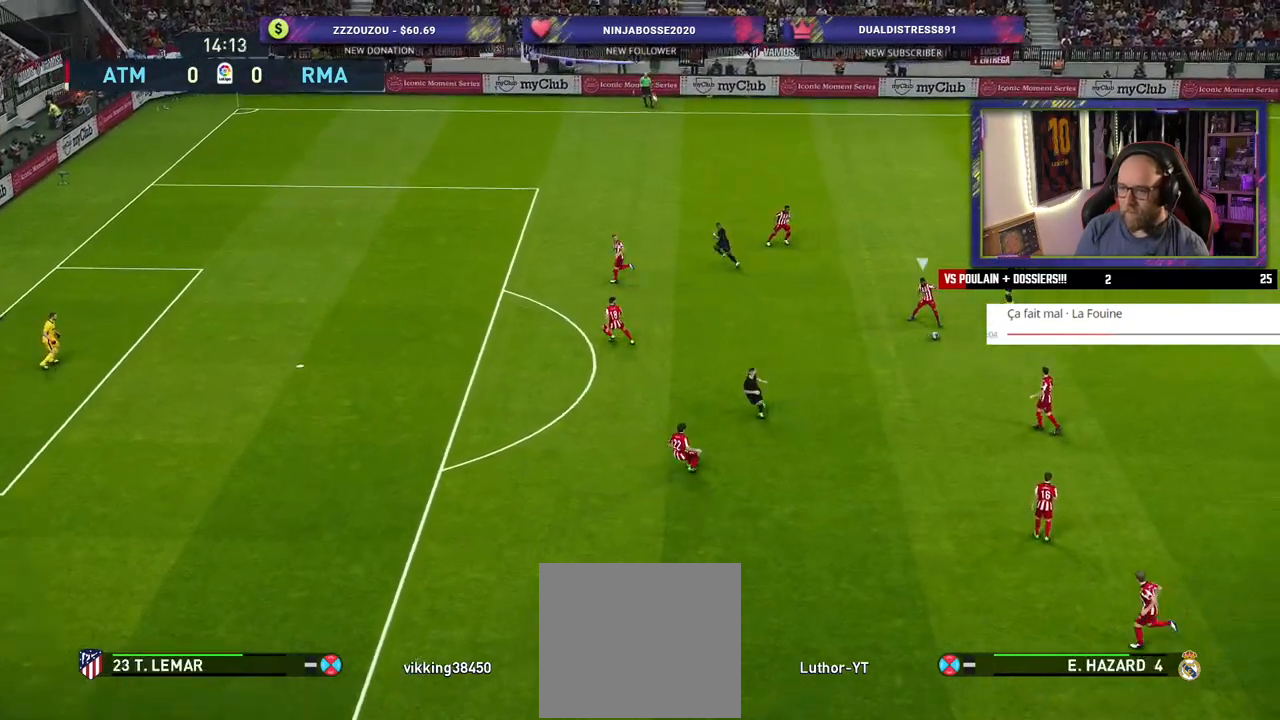
{"buttons": ["L1", "R2"], "left_stick": "down-right", "right_stick": "center", "events": [[120, "CROSS", "up"], [400, "left_stick", "down-right"], [420, "R2", "down"], [460, "L1", "down"]]}